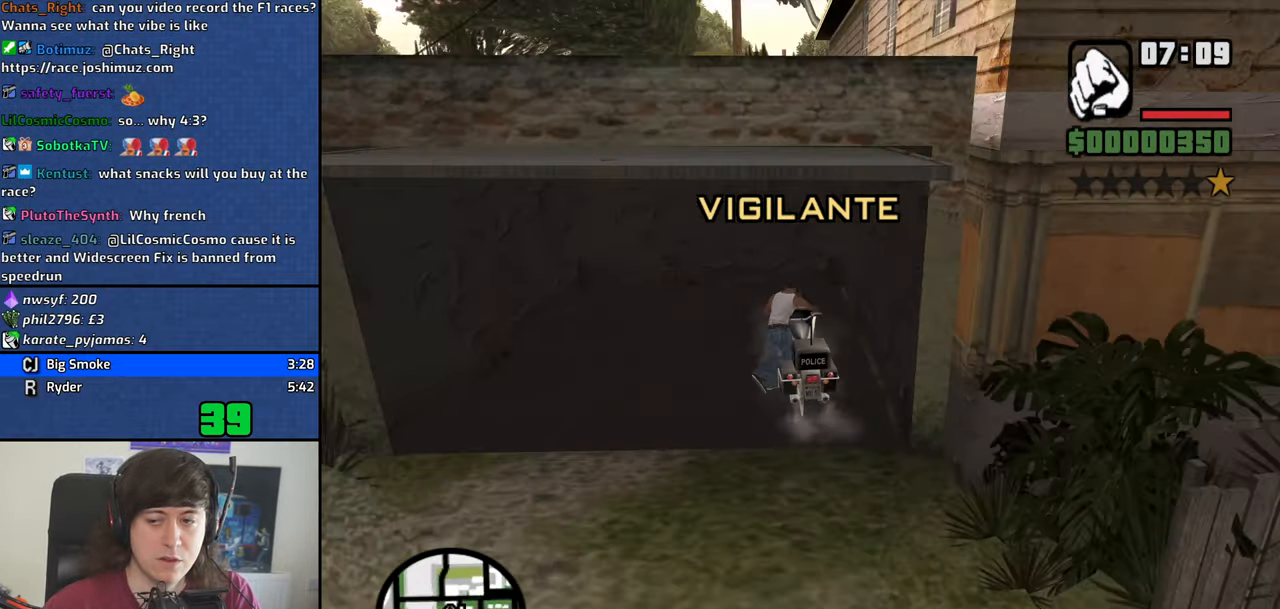
Gameplay with keyboard; each line is a JSON object with the keys held at the frame after it. "events" lists presses ("down") and releases ("up") of "1", "2", "3", "4", "5", "6", "8", "a", "alt", "b", "c", "ctrl", "d", "dn", "down", "e", "escape", "f", "f1", "f2", "f3", "g", "h", "left", "n", "num2", "q", "r", "right", "s", "shift", "space", "t", "tab", "v", "w", "x", "y" and "z" between this image and that frame as [ms after this image, input, new state], when the widget could be followed in between. No other keys are recorded. Mouse input is not recorded. Key names are as the overlay labels them; some are game actions (e.g. jump) rather than physical keys. Not read: other_keys.
{"keys": ["s"], "events": [[66, "space", "down"], [150, "space", "up"], [250, "space", "down"], [300, "space", "up"], [432, "space", "down"], [482, "space", "up"]]}
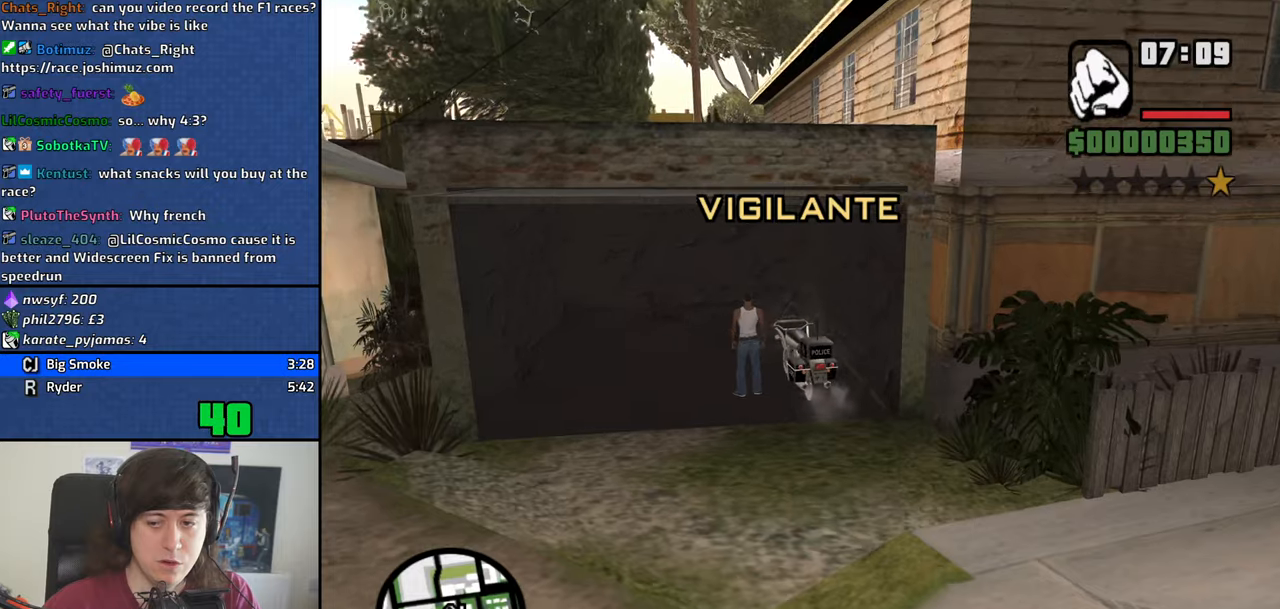
{"keys": ["d", "s", "space"], "events": [[117, "space", "down"], [167, "space", "up"], [317, "space", "down"], [400, "d", "down"], [400, "space", "up"], [500, "space", "down"]]}
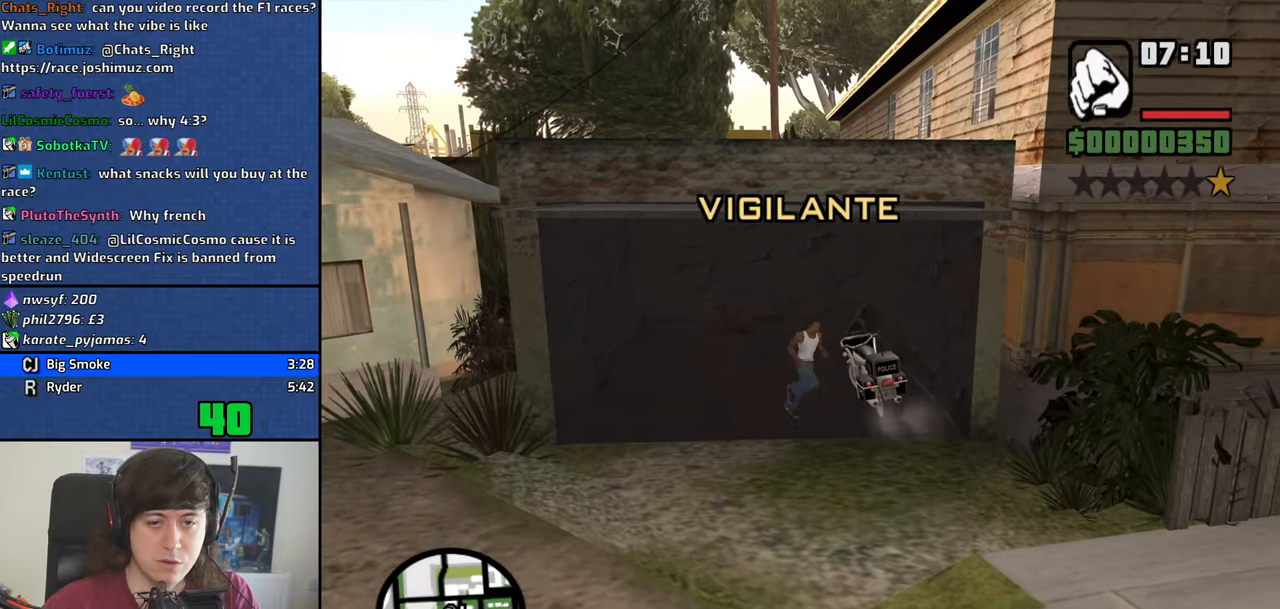
{"keys": ["d", "s"], "events": [[50, "space", "up"], [183, "space", "down"], [233, "space", "up"], [367, "space", "down"], [467, "space", "up"]]}
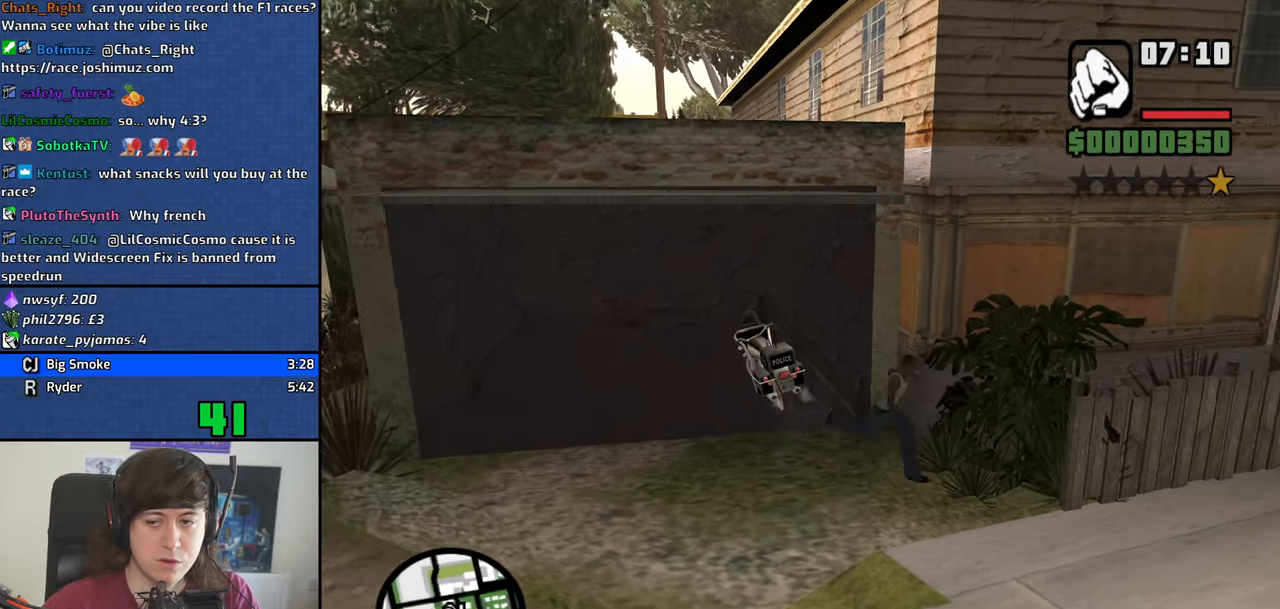
{"keys": ["d", "w"], "events": [[150, "s", "up"], [300, "w", "down"]]}
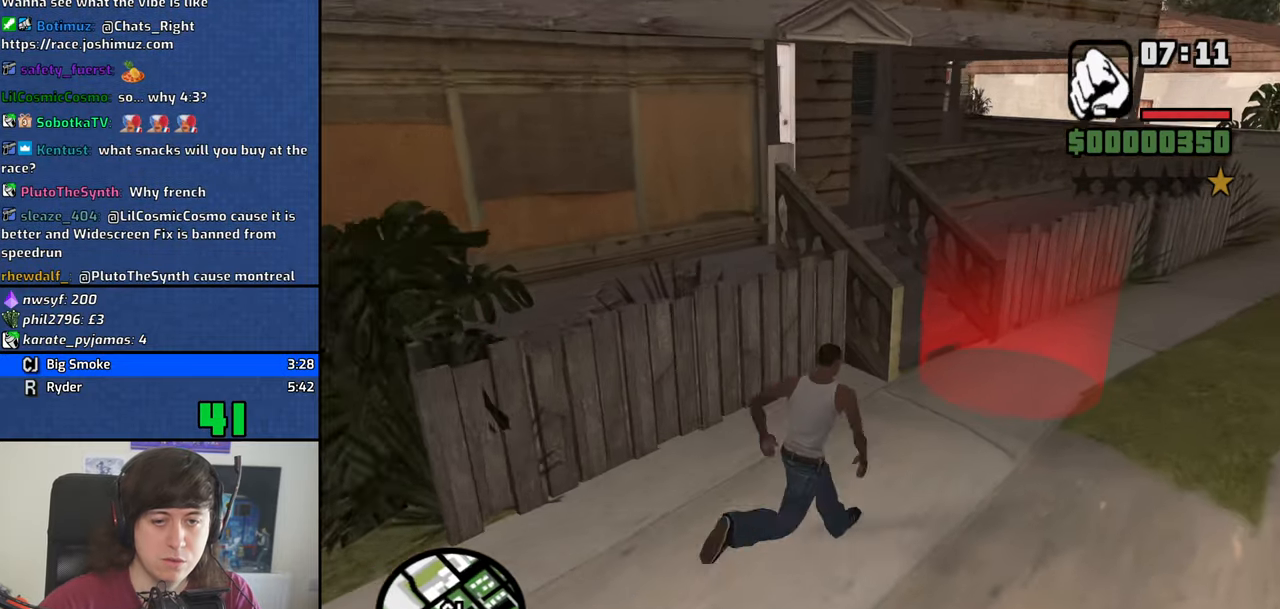
{"keys": ["a"], "events": [[450, "a", "down"], [500, "d", "up"], [500, "w", "up"]]}
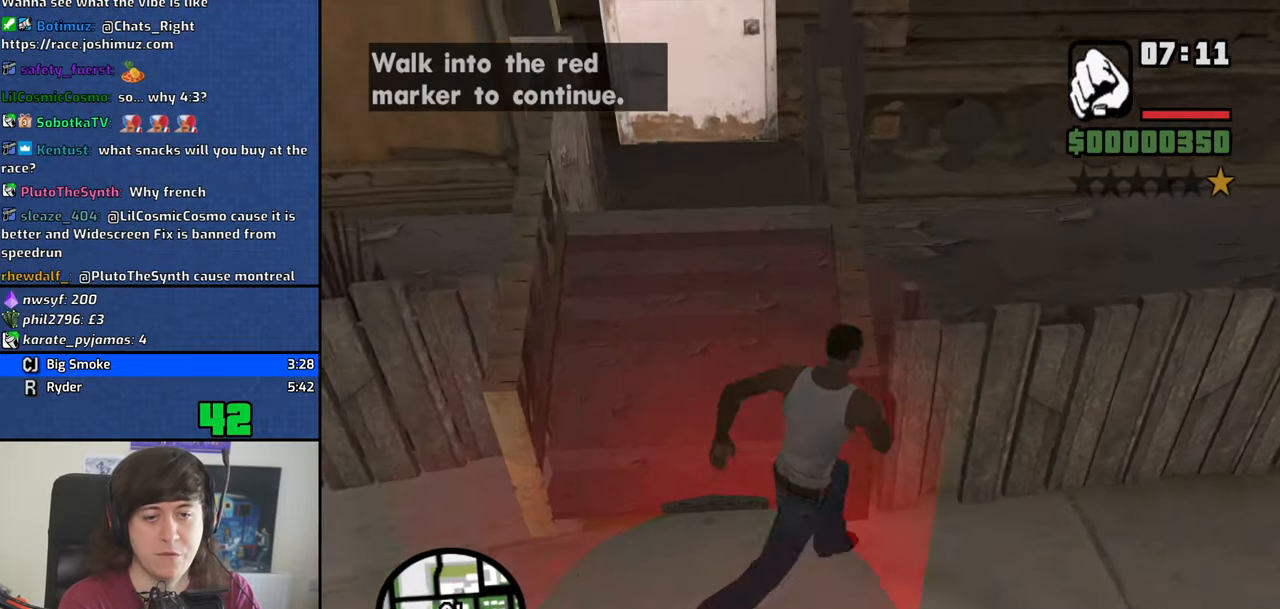
{"keys": [], "events": [[133, "s", "down"], [233, "space", "down"], [283, "a", "up"], [283, "space", "up"], [333, "f", "down"], [333, "s", "up"], [367, "space", "down"], [417, "f", "up"], [417, "space", "up"]]}
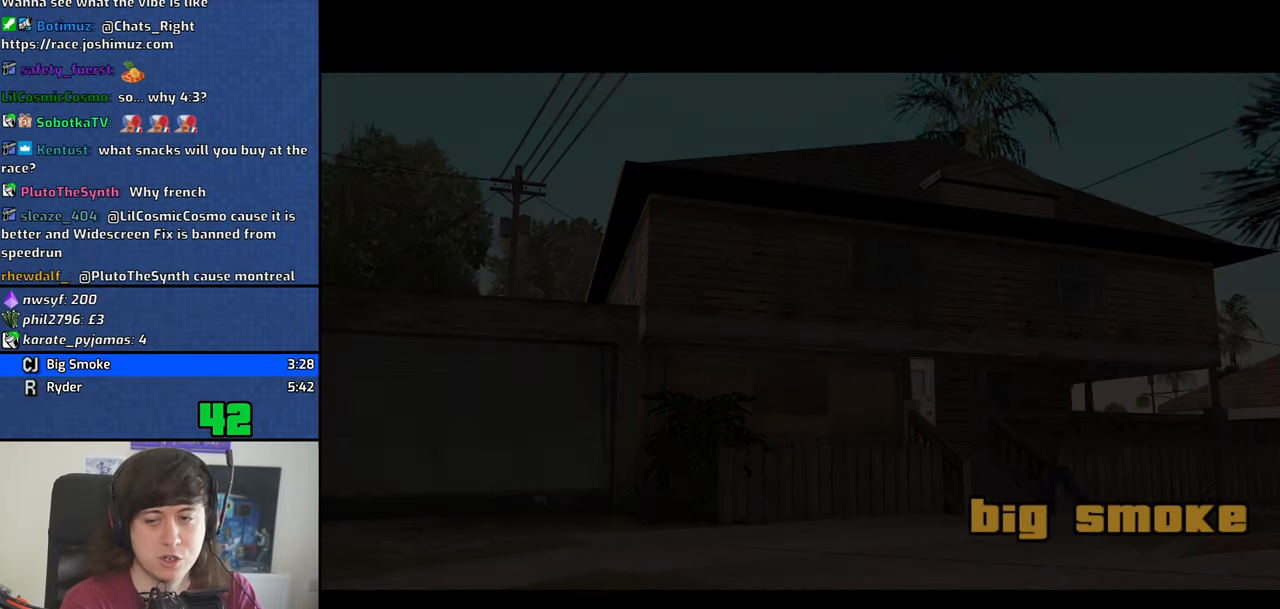
{"keys": [], "events": [[17, "f", "down"], [17, "space", "down"], [67, "space", "up"], [100, "f", "up"], [150, "space", "down"], [200, "f", "down"], [200, "space", "up"], [250, "f", "up"], [300, "space", "down"], [333, "f", "down"], [333, "space", "up"], [433, "f", "up"], [433, "space", "down"], [483, "space", "up"]]}
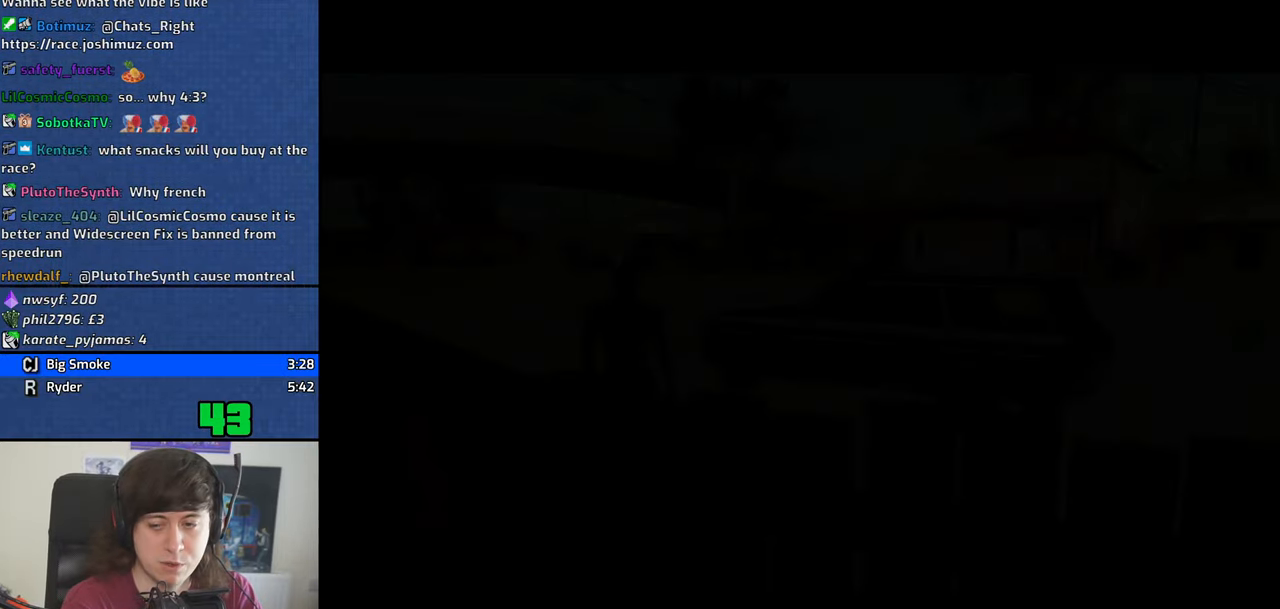
{"keys": ["space"], "events": [[33, "f", "down"], [83, "f", "up"], [83, "space", "down"], [117, "space", "up"], [167, "f", "down"], [217, "space", "down"], [267, "f", "up"], [267, "space", "up"], [350, "f", "down"], [350, "space", "down"], [400, "space", "up"], [450, "f", "up"], [500, "space", "down"]]}
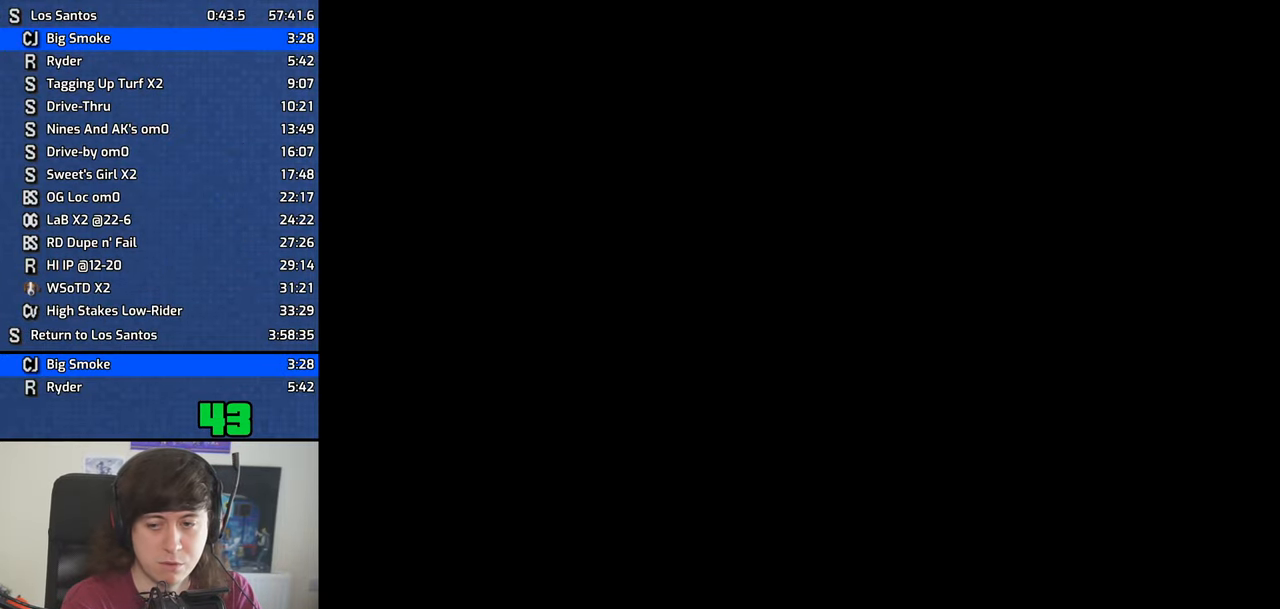
{"keys": ["space"], "events": [[50, "f", "down"], [50, "space", "up"], [83, "f", "up"], [133, "space", "down"], [183, "space", "up"], [233, "f", "down"], [283, "f", "up"], [333, "space", "down"], [367, "space", "up"], [417, "f", "down"], [467, "f", "up"], [467, "space", "down"]]}
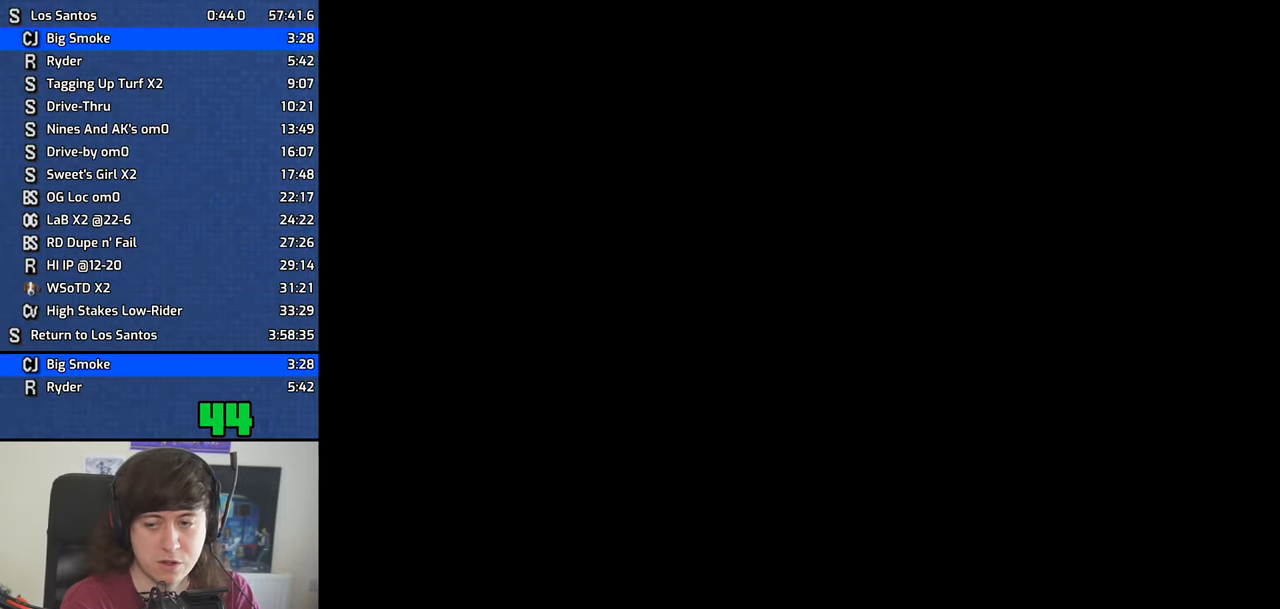
{"keys": ["f"], "events": [[17, "space", "up"], [100, "f", "down"], [100, "space", "down"], [150, "f", "up"], [150, "space", "up"], [250, "space", "down"], [300, "f", "down"], [300, "space", "up"], [333, "f", "up"], [383, "space", "down"], [433, "f", "down"], [433, "space", "up"]]}
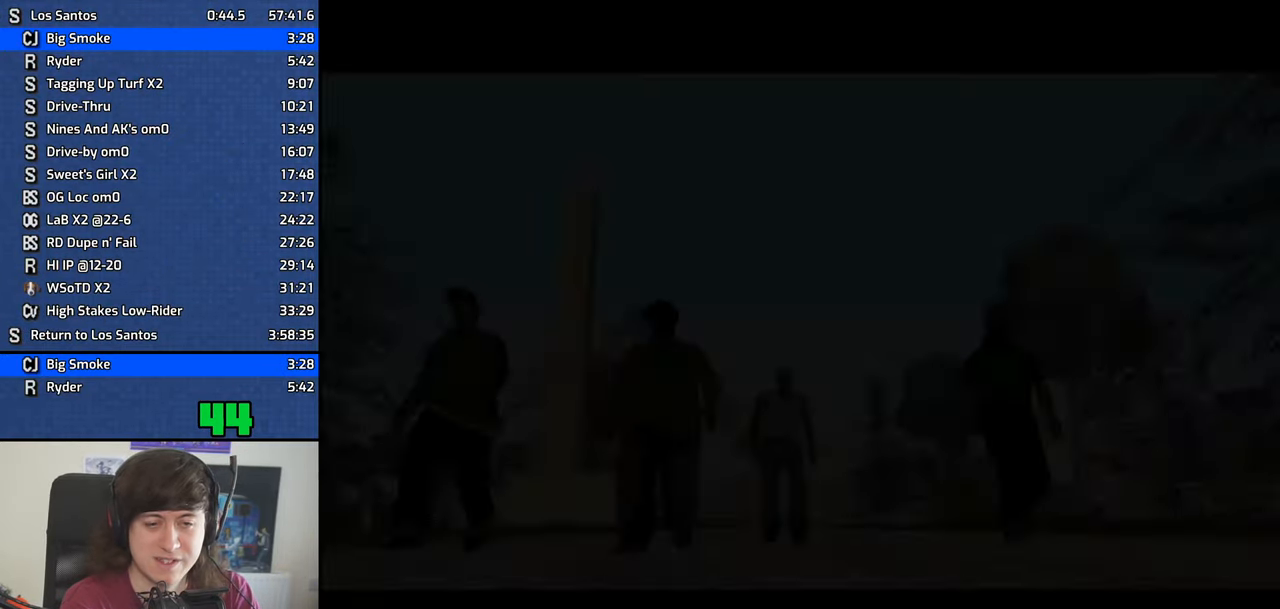
{"keys": ["f", "space"], "events": [[33, "f", "up"], [33, "space", "down"], [83, "space", "up"], [117, "f", "down"], [217, "f", "up"], [217, "space", "down"], [267, "space", "up"], [317, "f", "down"], [350, "space", "down"], [400, "f", "up"], [400, "space", "up"], [500, "f", "down"], [500, "space", "down"]]}
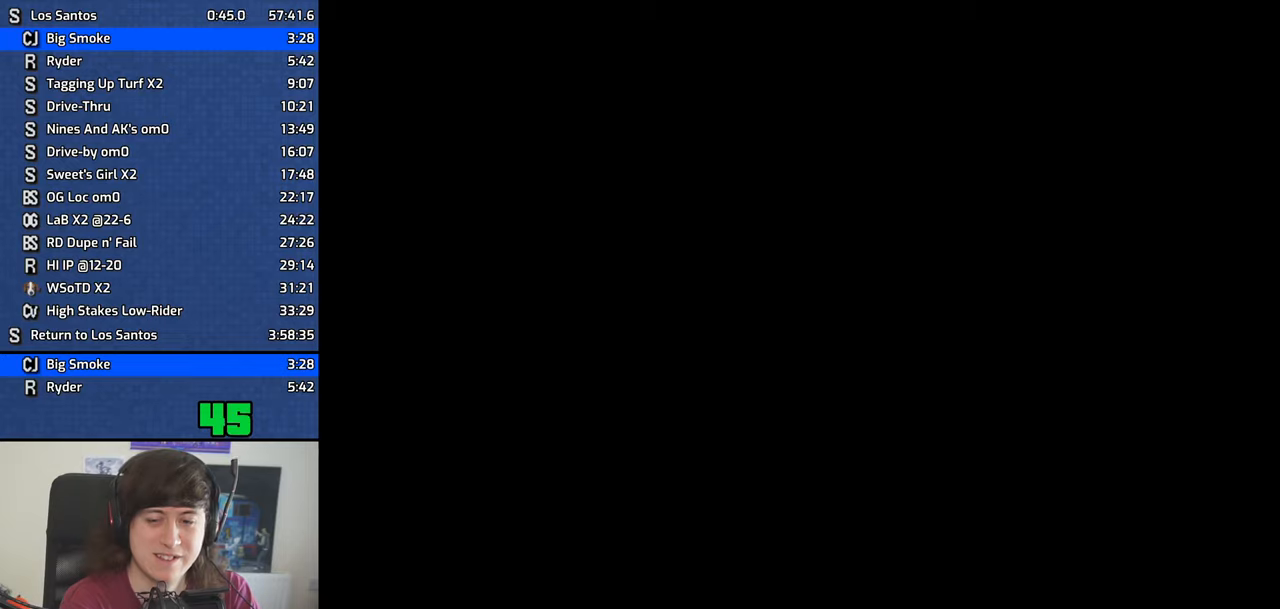
{"keys": ["space"], "events": [[50, "f", "up"], [50, "space", "up"], [134, "space", "down"], [184, "f", "down"], [184, "space", "up"], [234, "f", "up"], [284, "space", "down"], [334, "space", "up"], [367, "f", "down"], [417, "f", "up"], [467, "space", "down"]]}
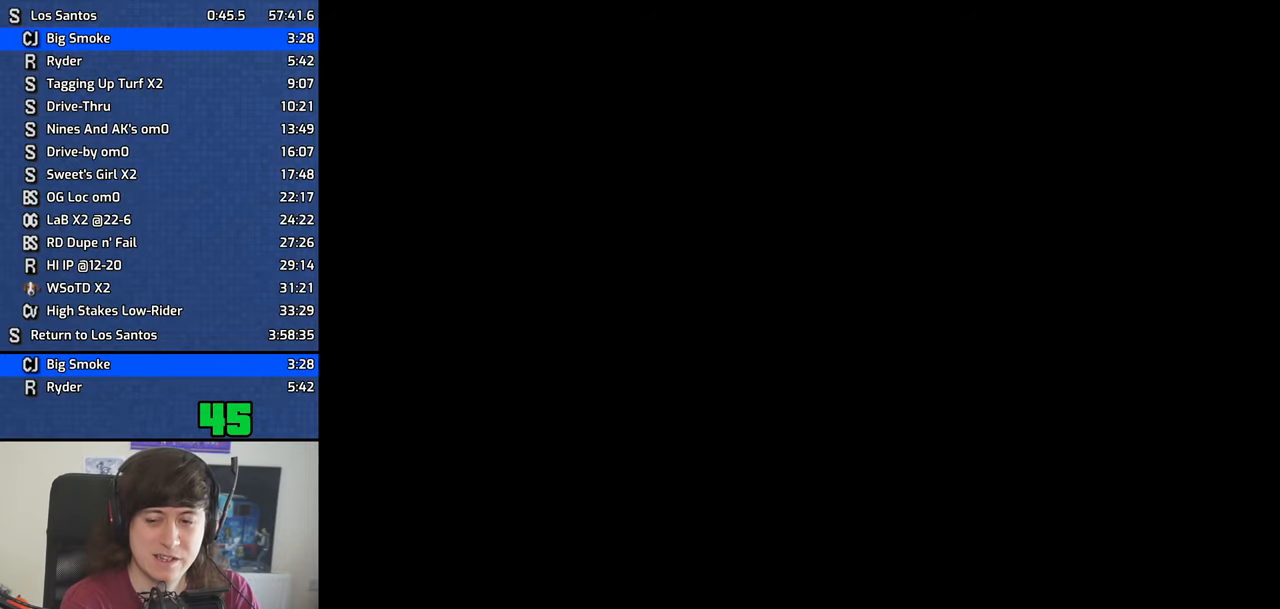
{"keys": [], "events": [[17, "space", "up"], [50, "f", "down"], [100, "f", "up"], [100, "space", "down"], [150, "space", "up"], [250, "f", "down"], [250, "space", "down"], [300, "f", "up"], [300, "space", "up"], [384, "space", "down"], [434, "f", "down"], [434, "space", "up"], [484, "f", "up"]]}
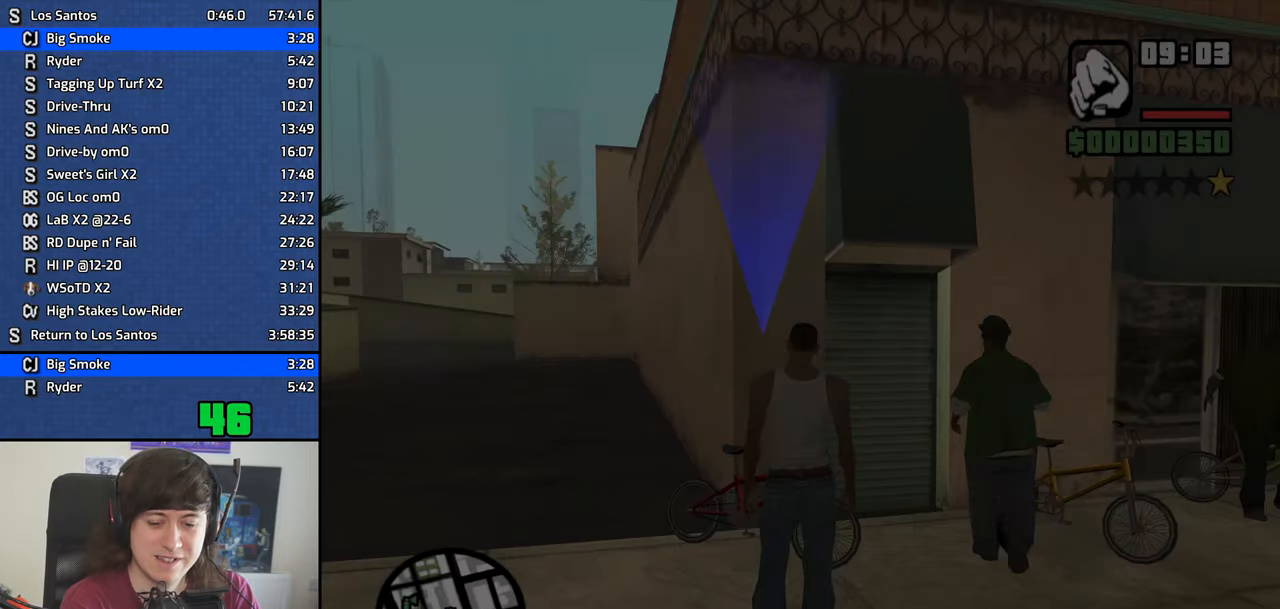
{"keys": ["f", "space"], "events": [[34, "space", "down"], [84, "space", "up"], [117, "f", "down"], [167, "f", "up"], [167, "space", "down"], [217, "space", "up"], [267, "f", "down"], [317, "space", "down"], [350, "f", "up"], [350, "space", "up"], [450, "f", "down"], [450, "space", "down"]]}
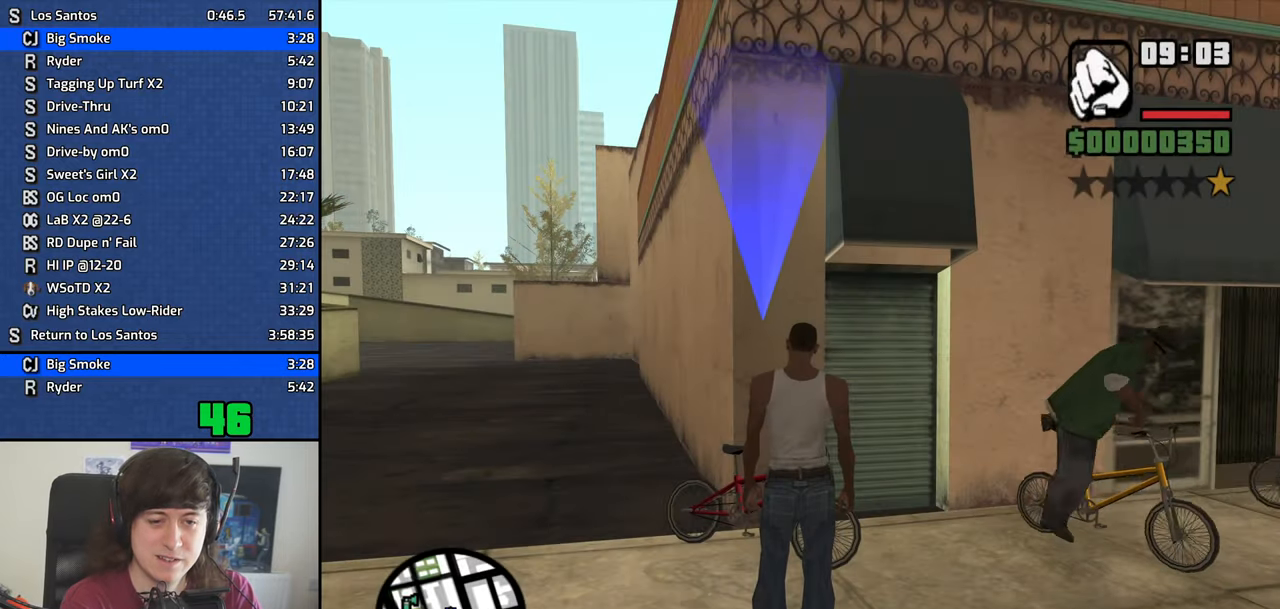
{"keys": ["f"], "events": [[50, "f", "up"], [50, "space", "up"], [134, "f", "down"], [134, "space", "down"], [184, "f", "up"], [184, "space", "up"], [284, "f", "down"], [284, "space", "down"], [334, "space", "up"], [367, "f", "up"], [417, "space", "down"], [467, "f", "down"], [467, "space", "up"]]}
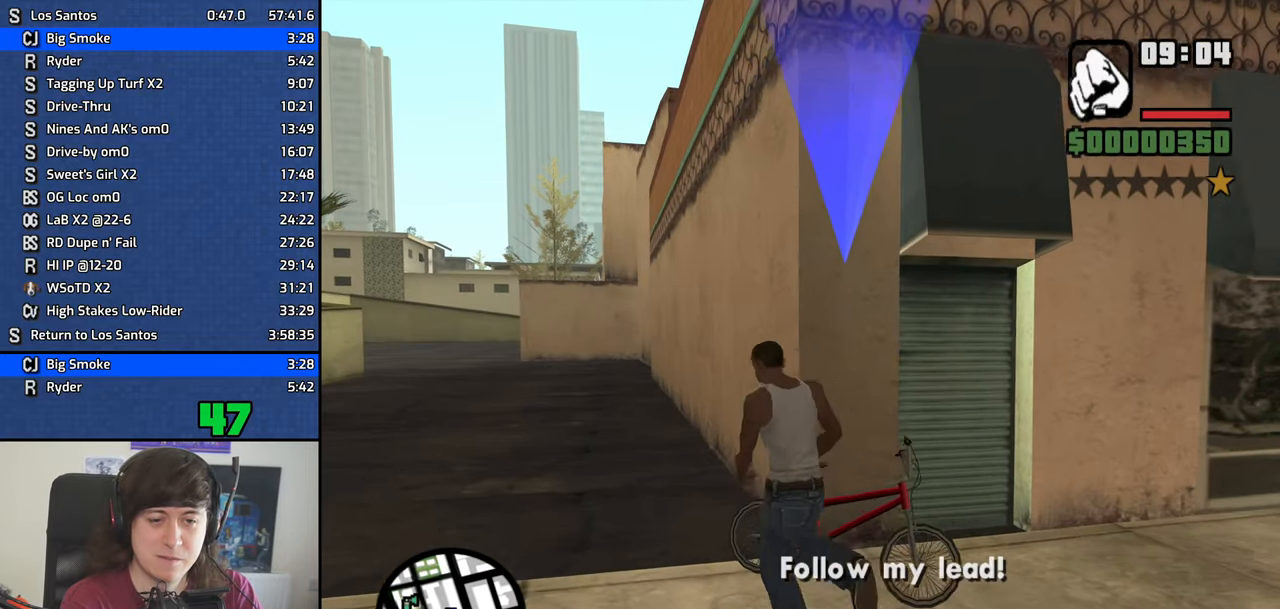
{"keys": ["w"], "events": [[17, "f", "up"], [100, "f", "down"], [200, "f", "up"], [300, "w", "down"], [384, "w", "up"], [484, "w", "down"]]}
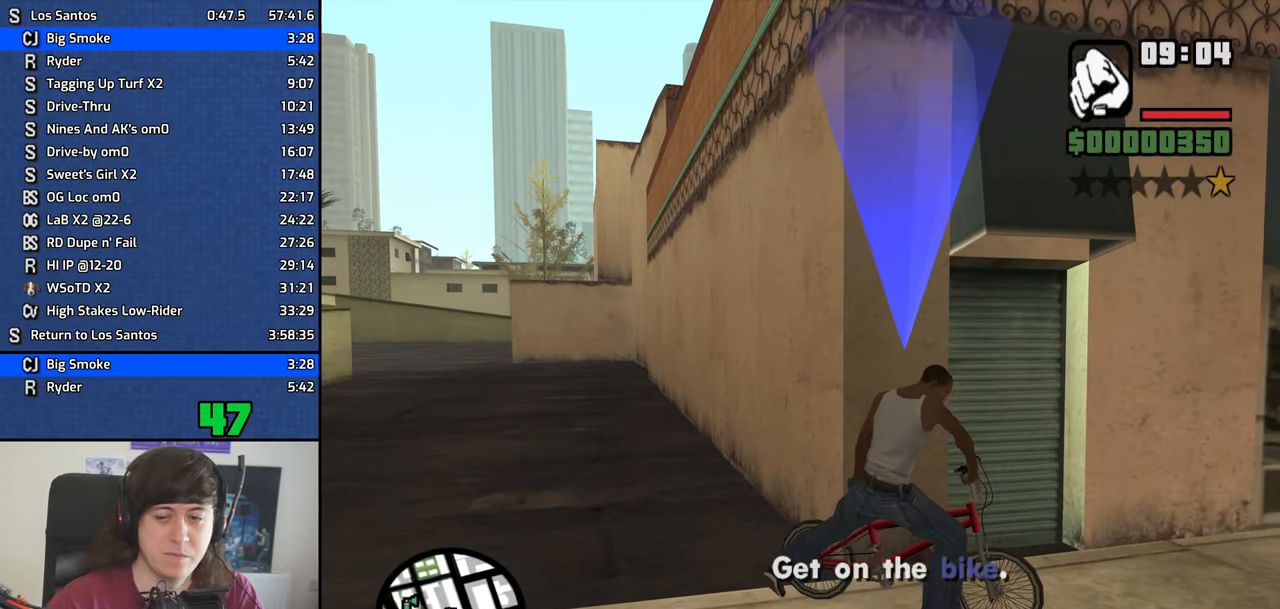
{"keys": [], "events": [[67, "w", "up"], [167, "w", "down"], [217, "w", "up"], [367, "w", "down"], [400, "w", "up"]]}
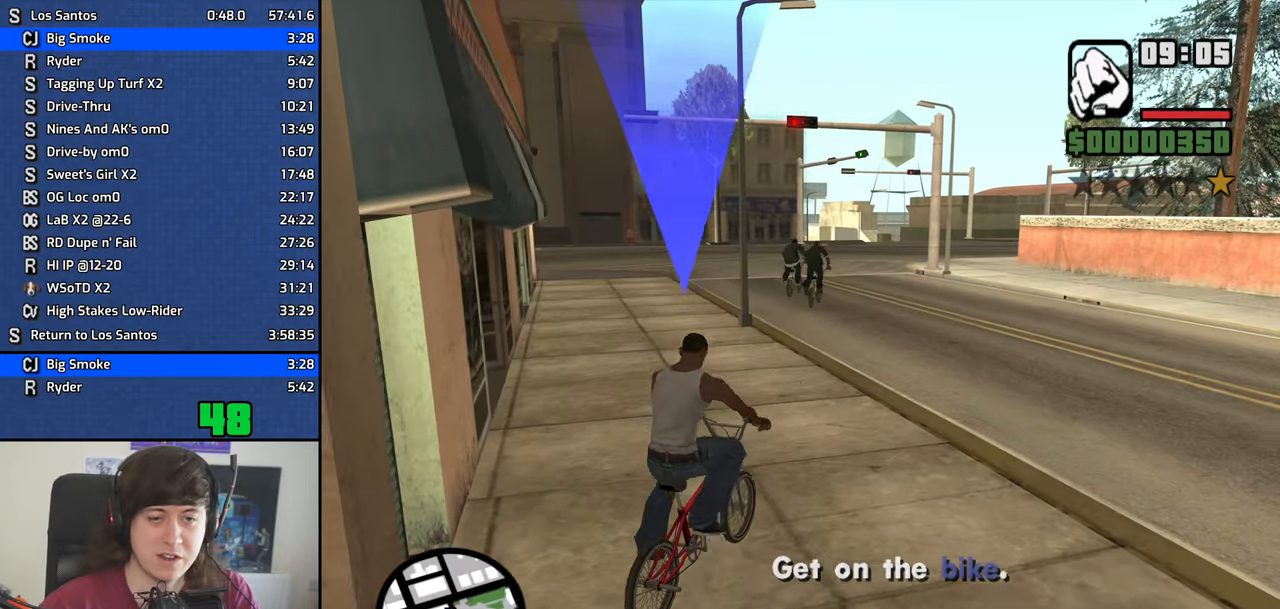
{"keys": [], "events": [[50, "w", "down"], [84, "w", "up"], [234, "a", "down"], [234, "w", "down"], [284, "a", "up"], [284, "w", "up"], [367, "w", "down"], [417, "a", "down"], [467, "a", "up"], [467, "w", "up"]]}
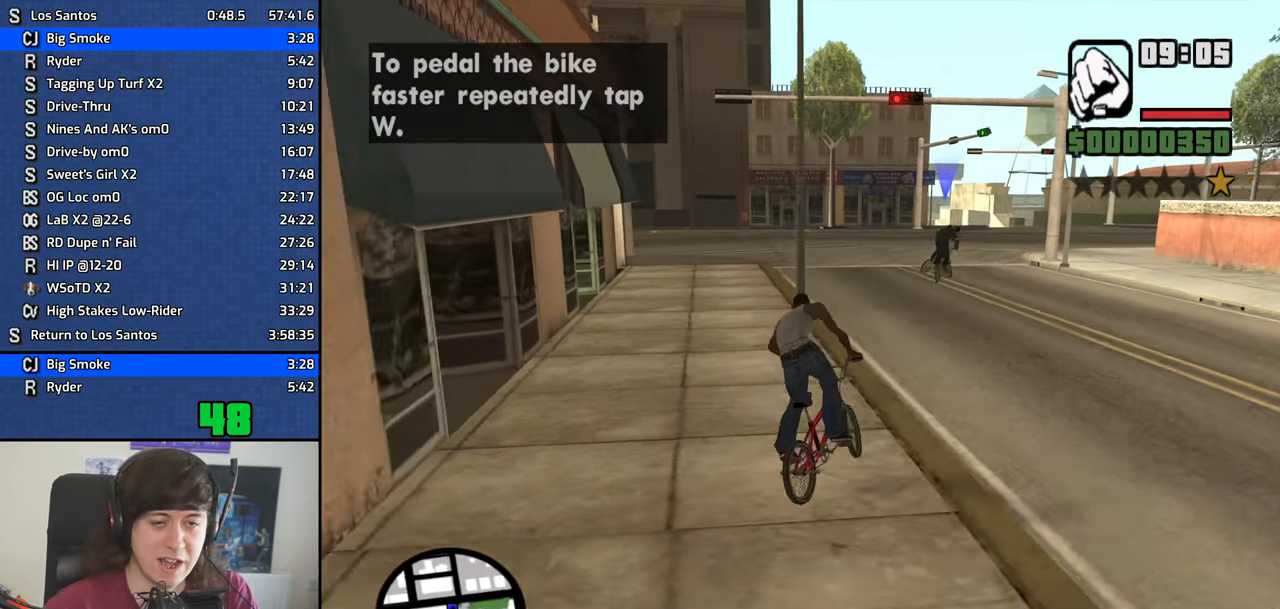
{"keys": ["a"], "events": [[67, "a", "down"], [67, "w", "down"], [150, "a", "up"], [150, "w", "up"], [250, "a", "down"], [250, "w", "down"], [334, "a", "up"], [334, "w", "up"], [434, "a", "down"], [434, "w", "down"], [484, "w", "up"]]}
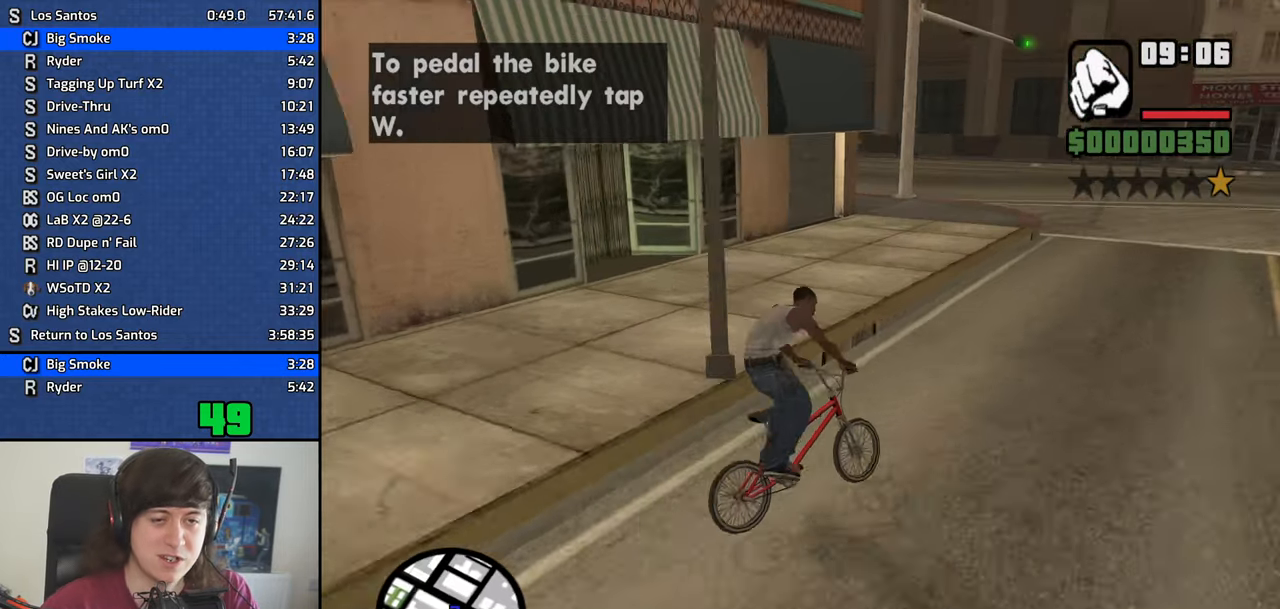
{"keys": ["w"], "events": [[117, "w", "down"], [217, "a", "up"], [217, "w", "up"], [317, "a", "down"], [317, "w", "down"], [400, "a", "up"], [400, "w", "up"], [500, "w", "down"]]}
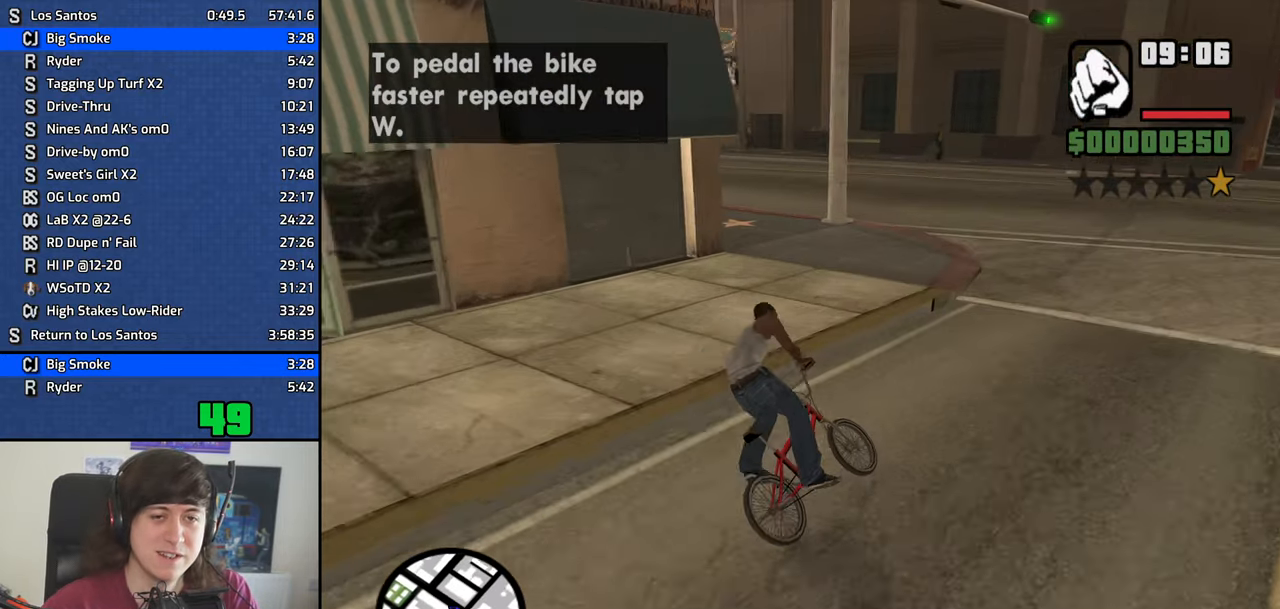
{"keys": ["a", "w"], "events": [[50, "a", "down"], [84, "a", "up"], [84, "w", "up"], [184, "a", "down"], [184, "w", "down"], [334, "w", "up"], [417, "w", "down"]]}
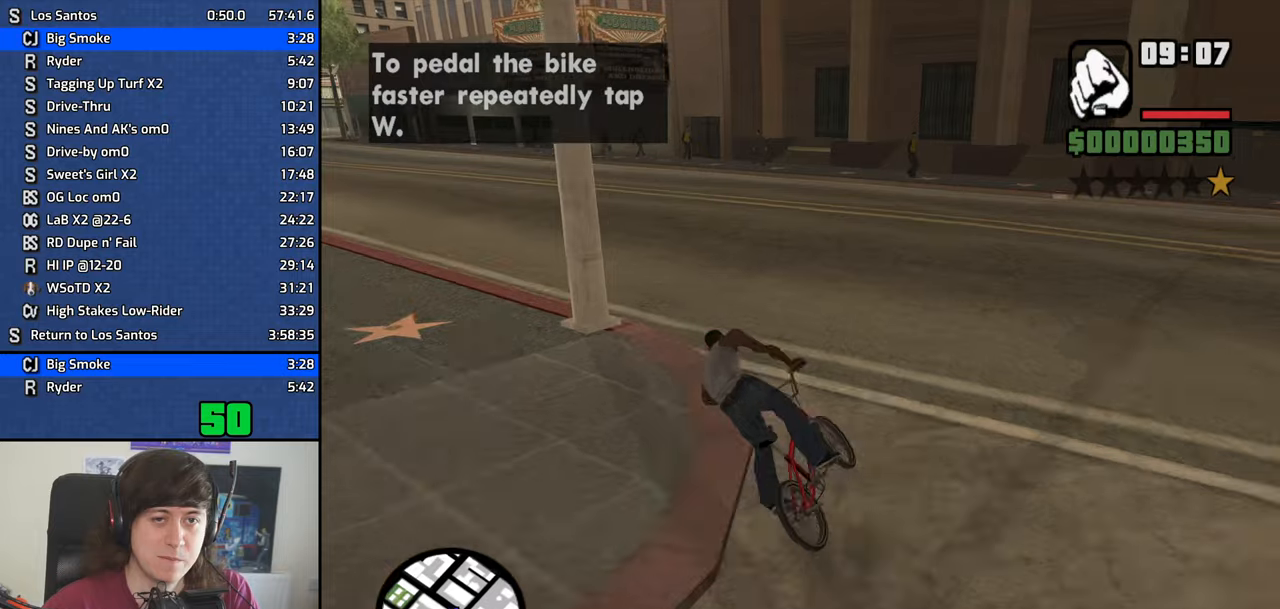
{"keys": ["w"], "events": [[16, "w", "up"], [100, "w", "down"], [250, "w", "up"], [300, "w", "down"], [383, "w", "up"], [433, "a", "up"], [483, "w", "down"]]}
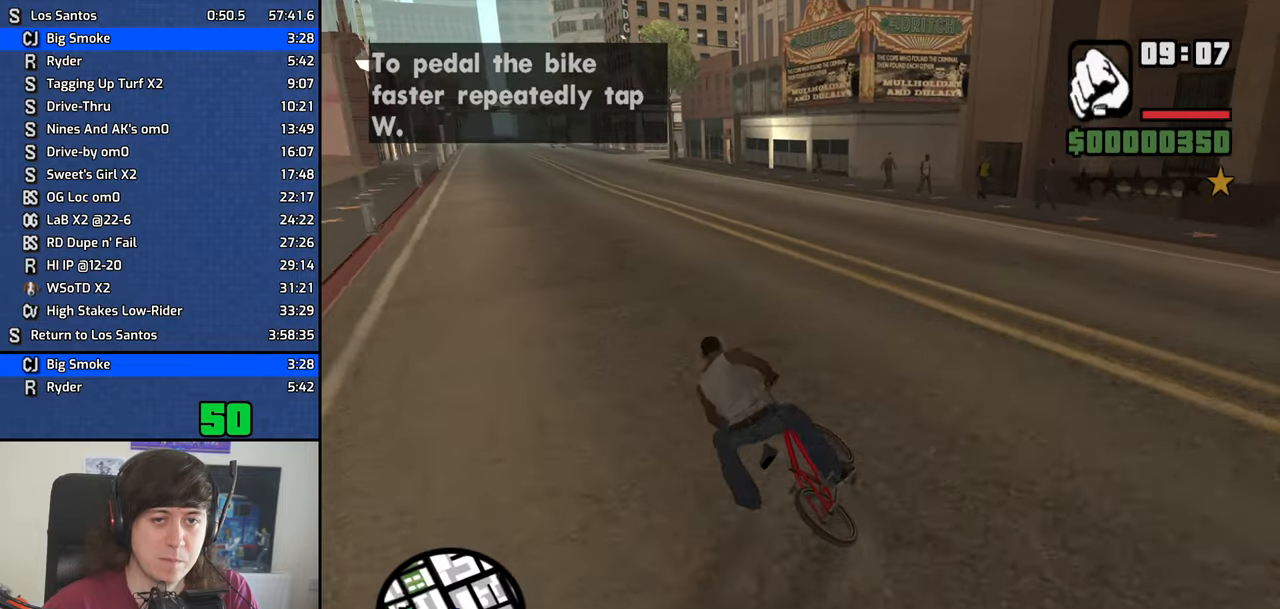
{"keys": [], "events": [[33, "a", "down"], [83, "a", "up"], [83, "w", "up"], [166, "a", "down"], [216, "w", "down"], [266, "a", "up"], [266, "w", "up"], [400, "a", "down"], [400, "w", "down"], [450, "a", "up"], [450, "w", "up"]]}
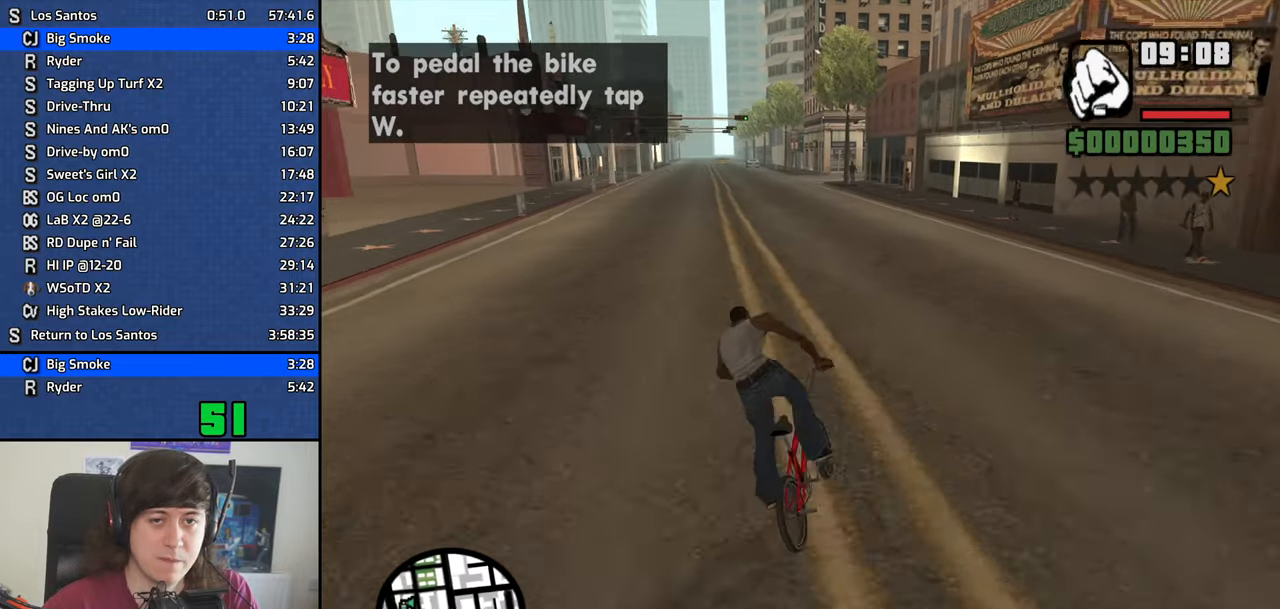
{"keys": ["a", "w"], "events": [[50, "a", "down"], [50, "w", "down"], [133, "a", "up"], [133, "w", "up"], [233, "w", "down"], [283, "a", "down"], [333, "a", "up"], [333, "w", "up"], [416, "a", "down"], [416, "w", "down"]]}
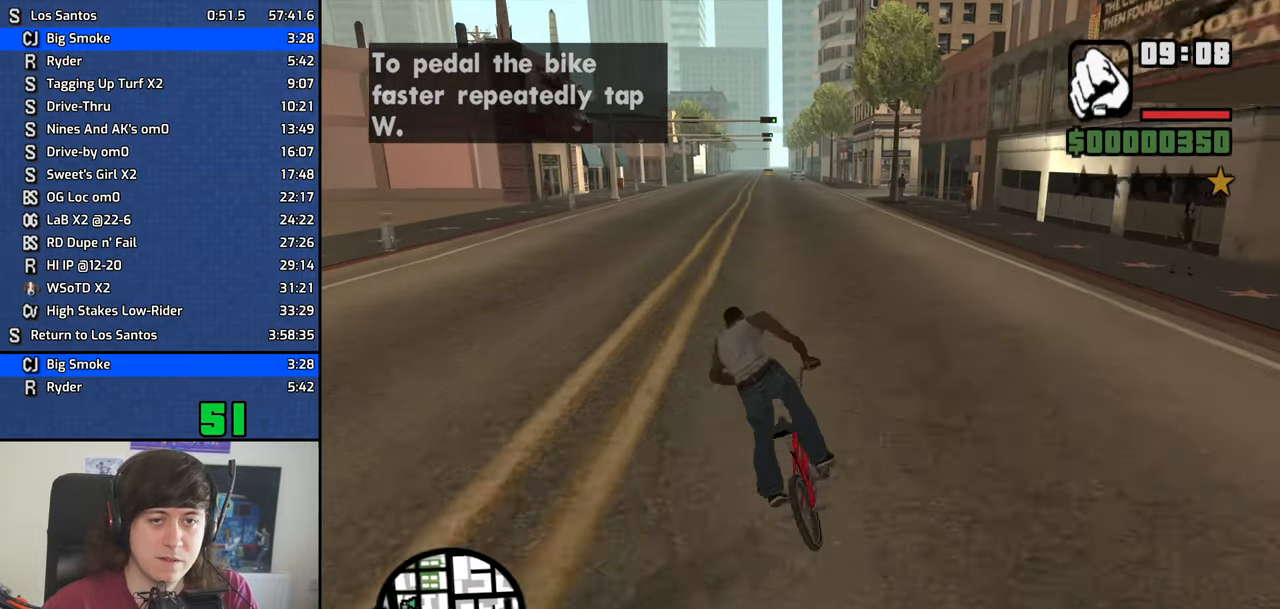
{"keys": ["w"], "events": [[16, "a", "up"], [16, "w", "up"], [100, "w", "down"], [150, "a", "down"], [200, "a", "up"], [200, "w", "up"], [300, "w", "down"], [383, "w", "up"], [483, "w", "down"]]}
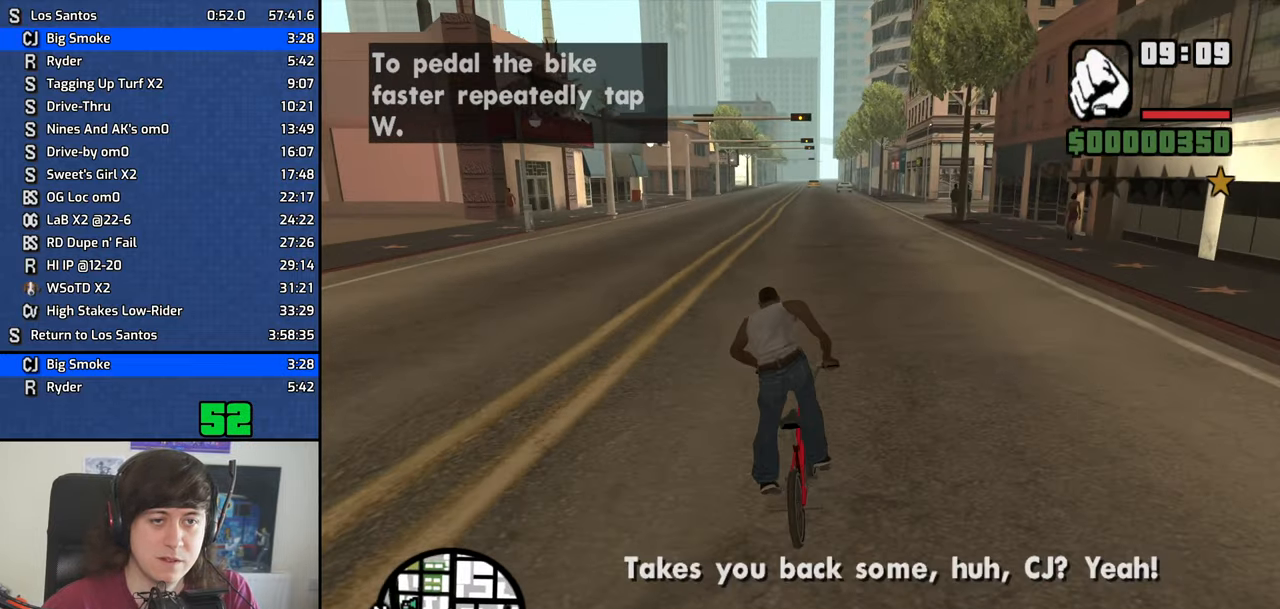
{"keys": [], "events": [[33, "a", "down"], [33, "w", "up"], [83, "a", "up"], [116, "w", "down"], [166, "a", "down"], [216, "a", "up"], [216, "w", "up"], [350, "w", "down"], [400, "w", "up"]]}
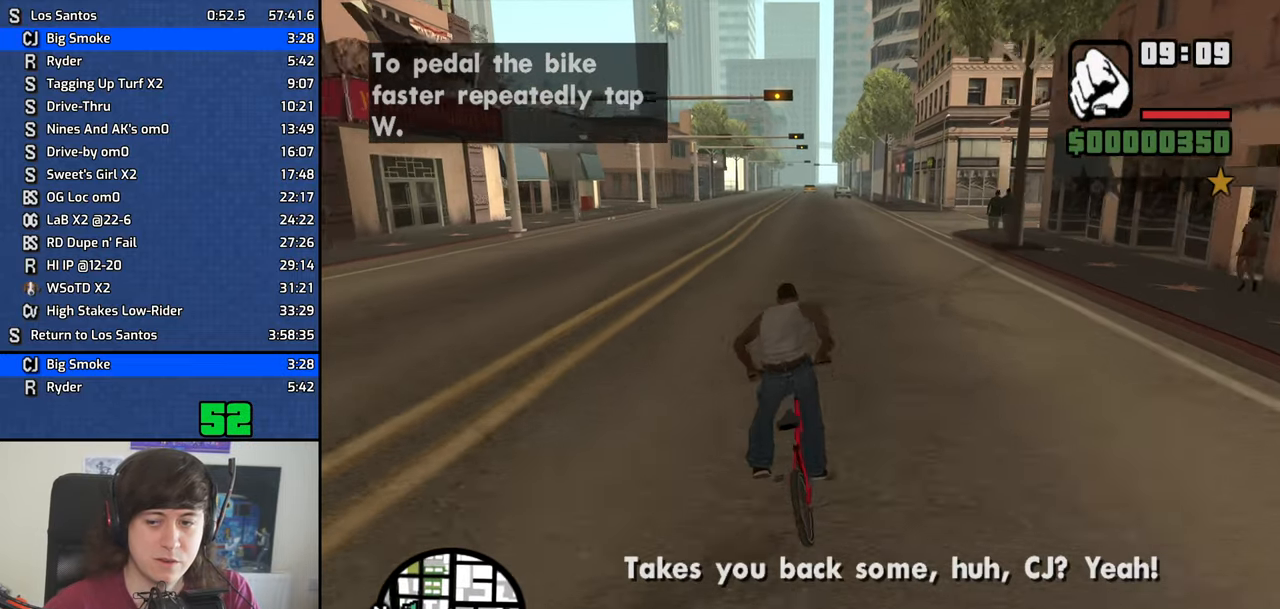
{"keys": [], "events": [[50, "w", "down"], [100, "w", "up"], [233, "w", "down"], [283, "w", "up"], [416, "w", "down"], [466, "w", "up"]]}
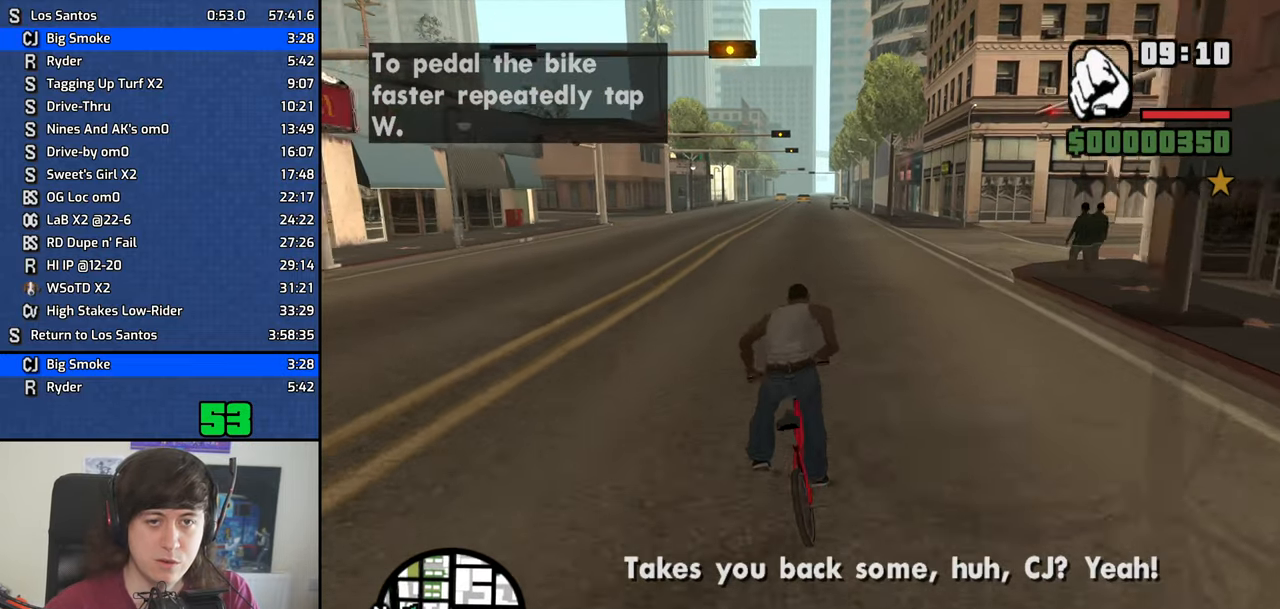
{"keys": ["a", "w"], "events": [[100, "a", "down"], [100, "w", "down"], [150, "a", "up"], [150, "w", "up"], [300, "a", "down"], [300, "w", "down"], [333, "a", "up"], [333, "w", "up"], [483, "a", "down"], [483, "w", "down"]]}
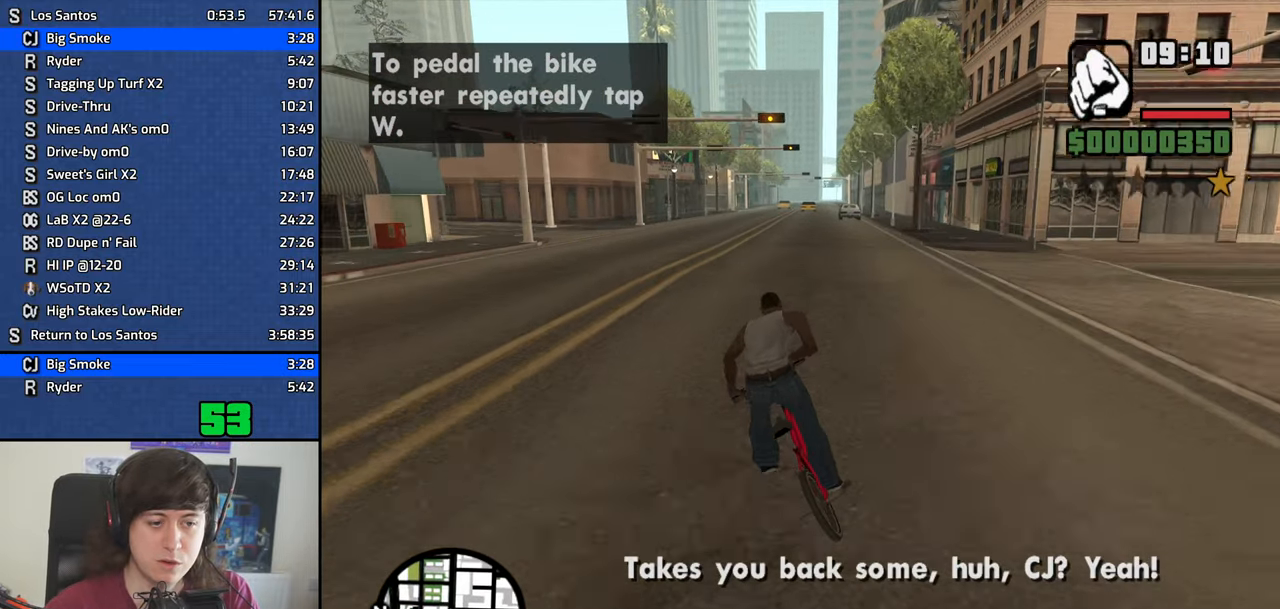
{"keys": [], "events": [[33, "a", "up"], [33, "w", "up"], [166, "w", "down"], [216, "w", "up"], [350, "w", "down"], [400, "w", "up"]]}